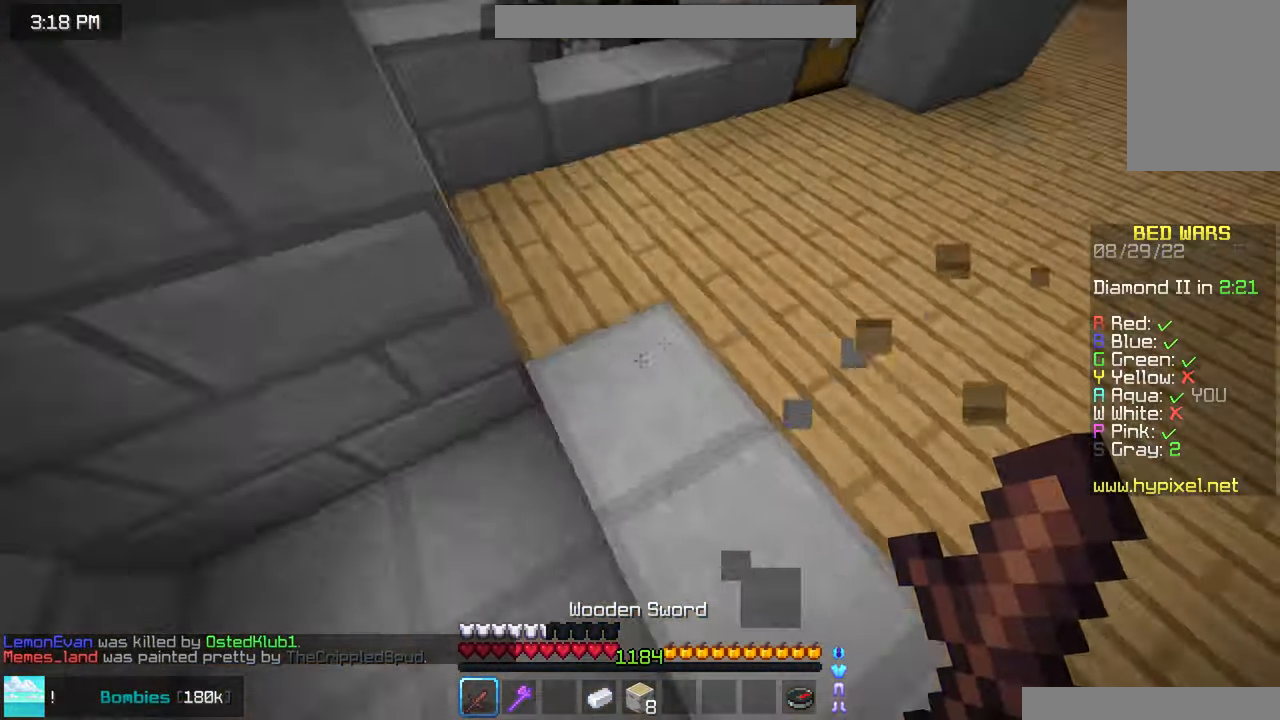
Gameplay with keyboard and mouse; each line is a JSON object with the keys and mouse buttons held at the frame after it. "events" lists presses ("down") and releases ("up") of "down", "left", "right", "space", "up", "mouse_left" and "mouse_right" between this image and that frame as [ms after this image, input, new state], when the widget could be followed in between. "mouse_left", "mouse_right" = the "left", "right" buttons of the "mouse" list. No other keys are recorded. Fast repeated clicks can show as one long hold. Mouse movement is not recorded.
{"keys": [], "mouse": ["right"], "events": [[434, "up", "up"], [500, "mouse_right", "down"]]}
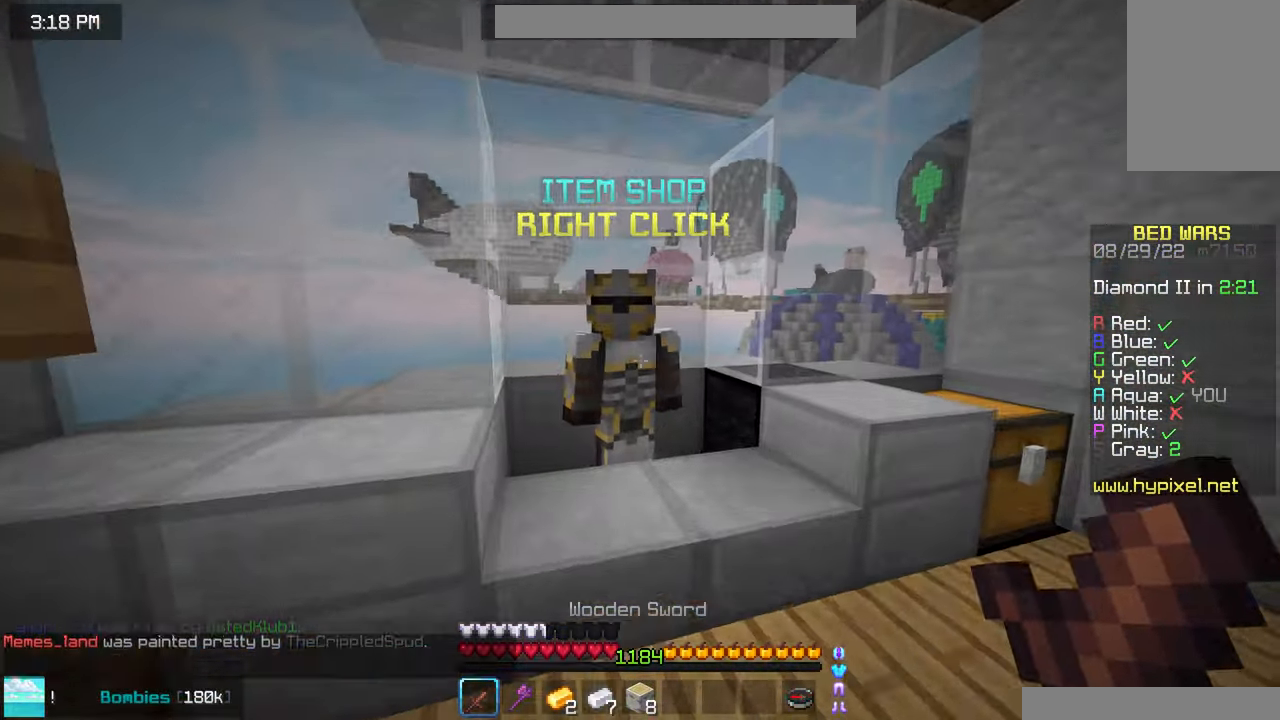
{"keys": [], "mouse": [], "events": [[100, "mouse_right", "up"]]}
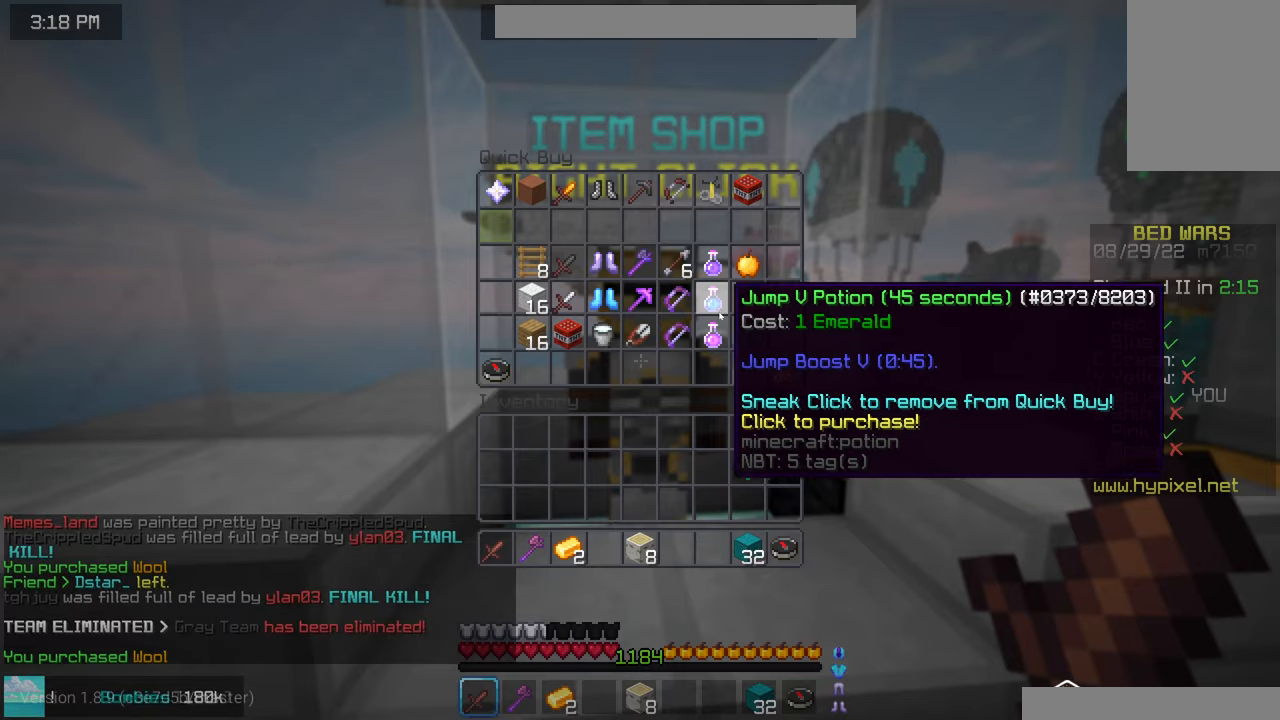
{"keys": [], "mouse": [], "events": []}
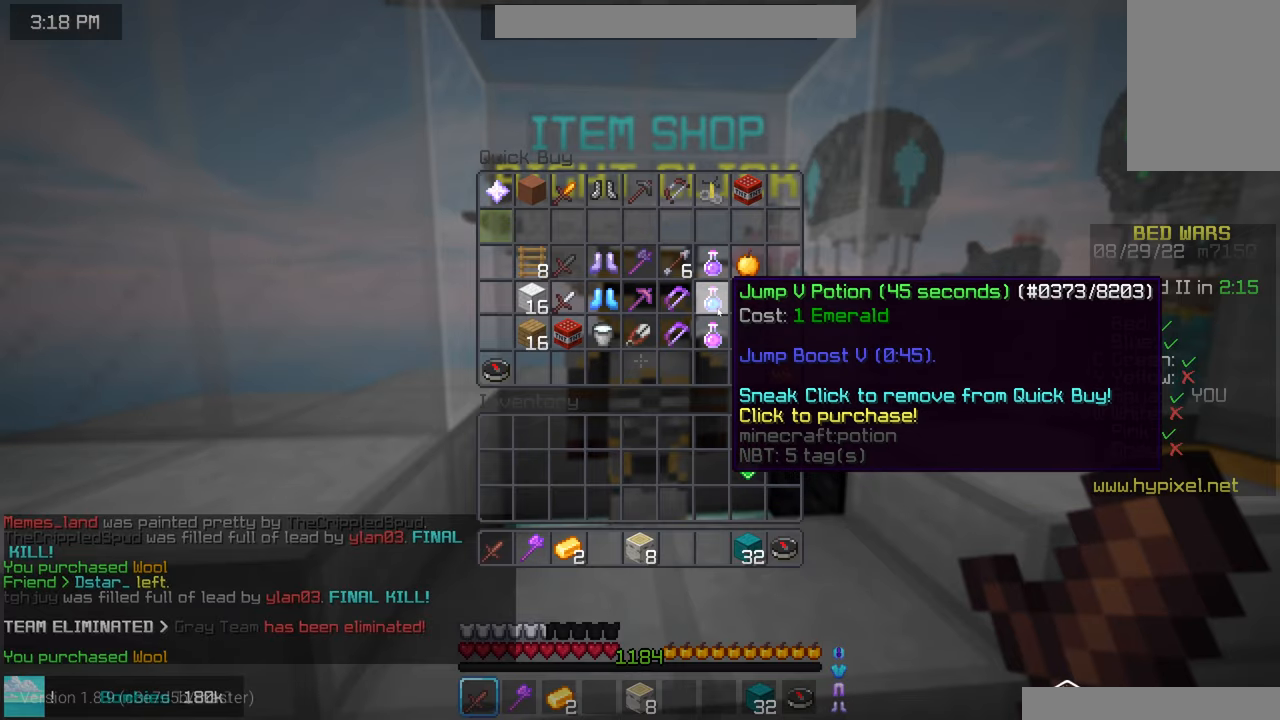
{"keys": ["up"], "mouse": [], "events": [[417, "up", "down"]]}
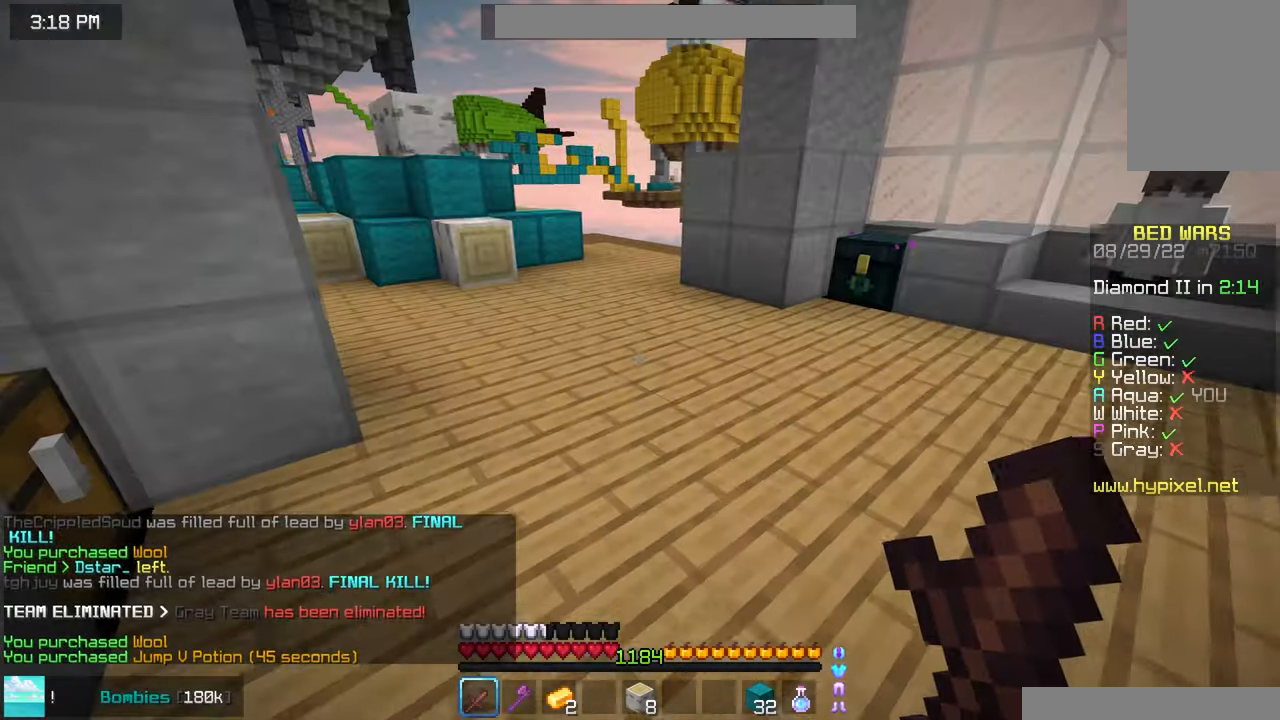
{"keys": ["up"], "mouse": [], "events": []}
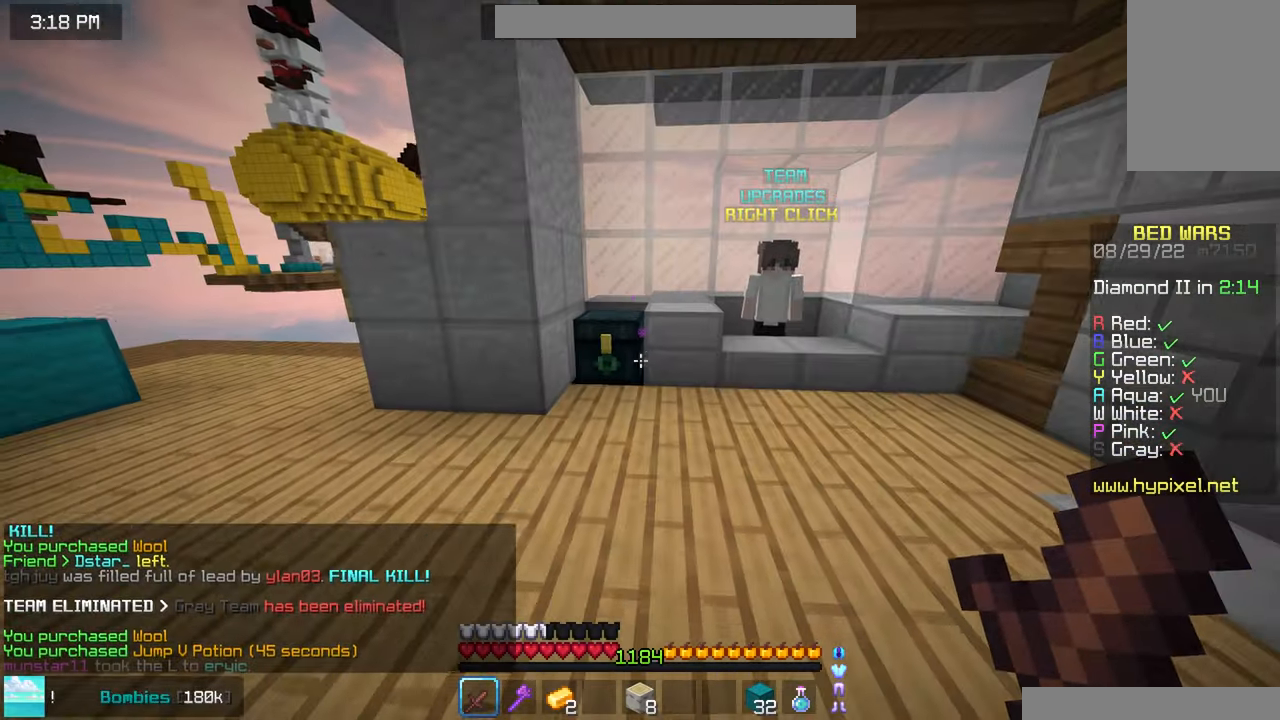
{"keys": [], "mouse": [], "events": [[84, "left", "down"], [84, "mouse_right", "down"], [217, "mouse_right", "up"], [284, "mouse_right", "down"], [317, "up", "up"], [367, "left", "up"], [417, "mouse_right", "up"]]}
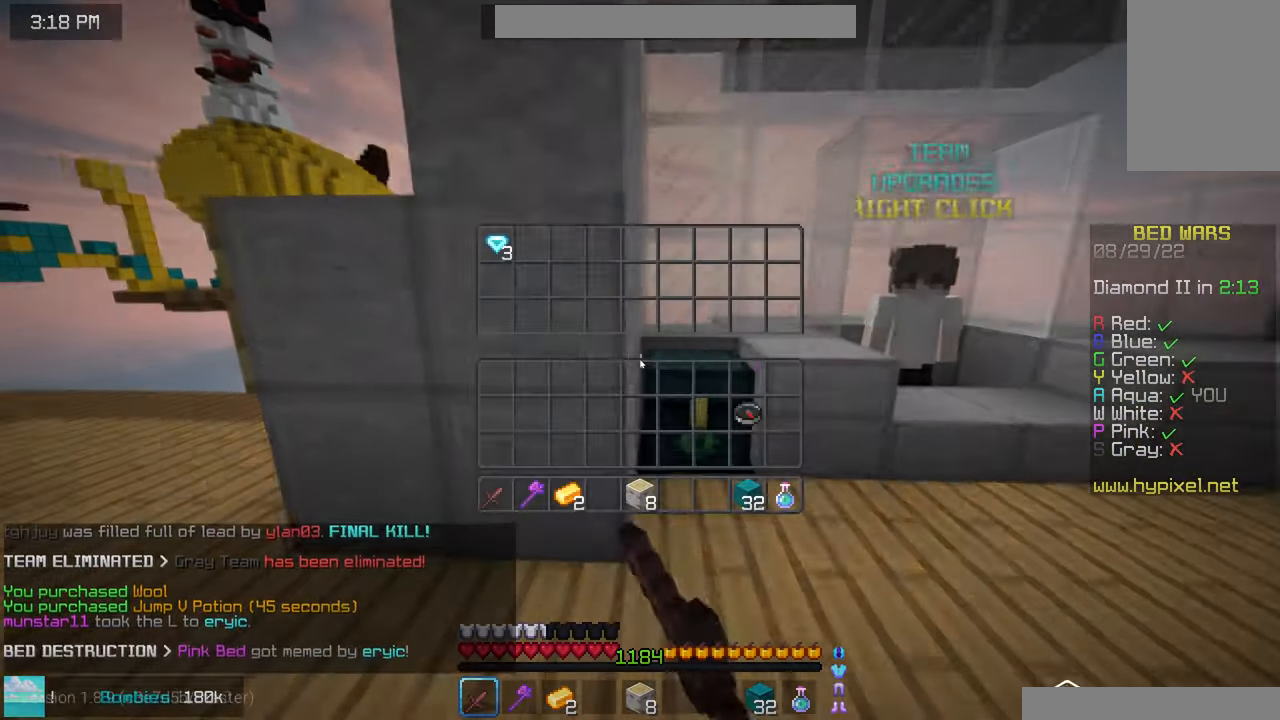
{"keys": [], "mouse": [], "events": []}
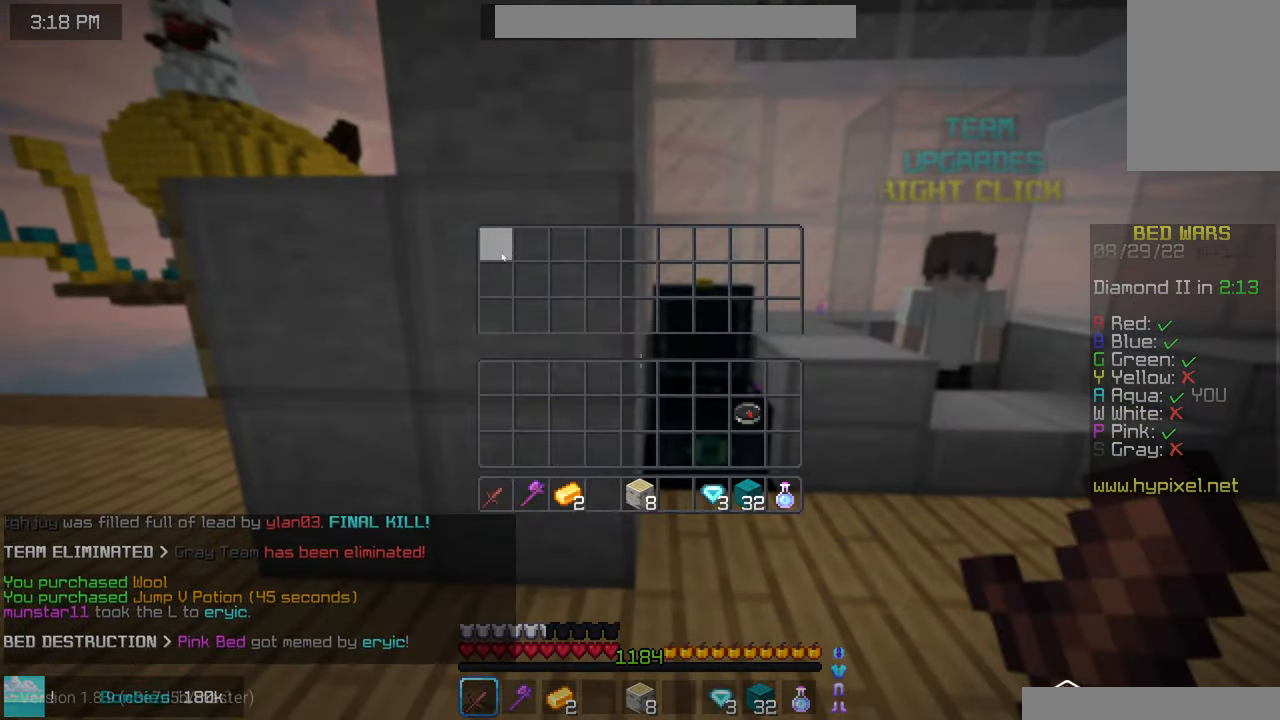
{"keys": [], "mouse": [], "events": []}
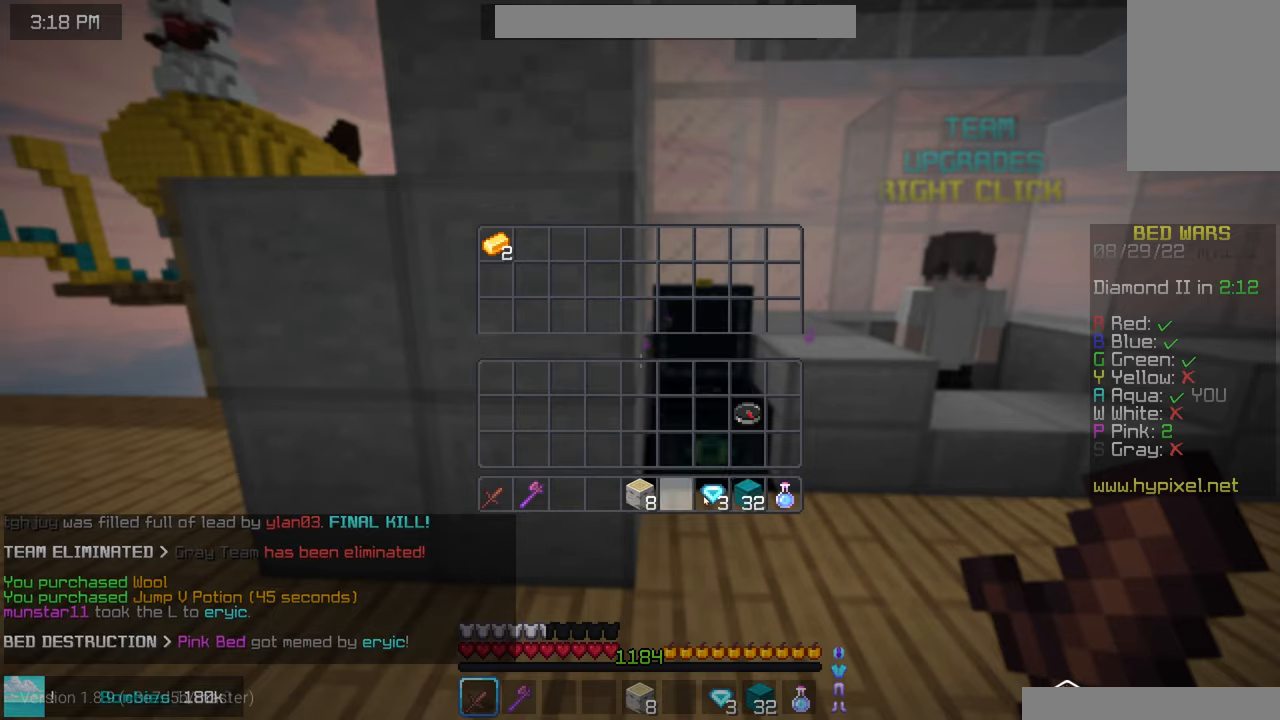
{"keys": [], "mouse": [], "events": []}
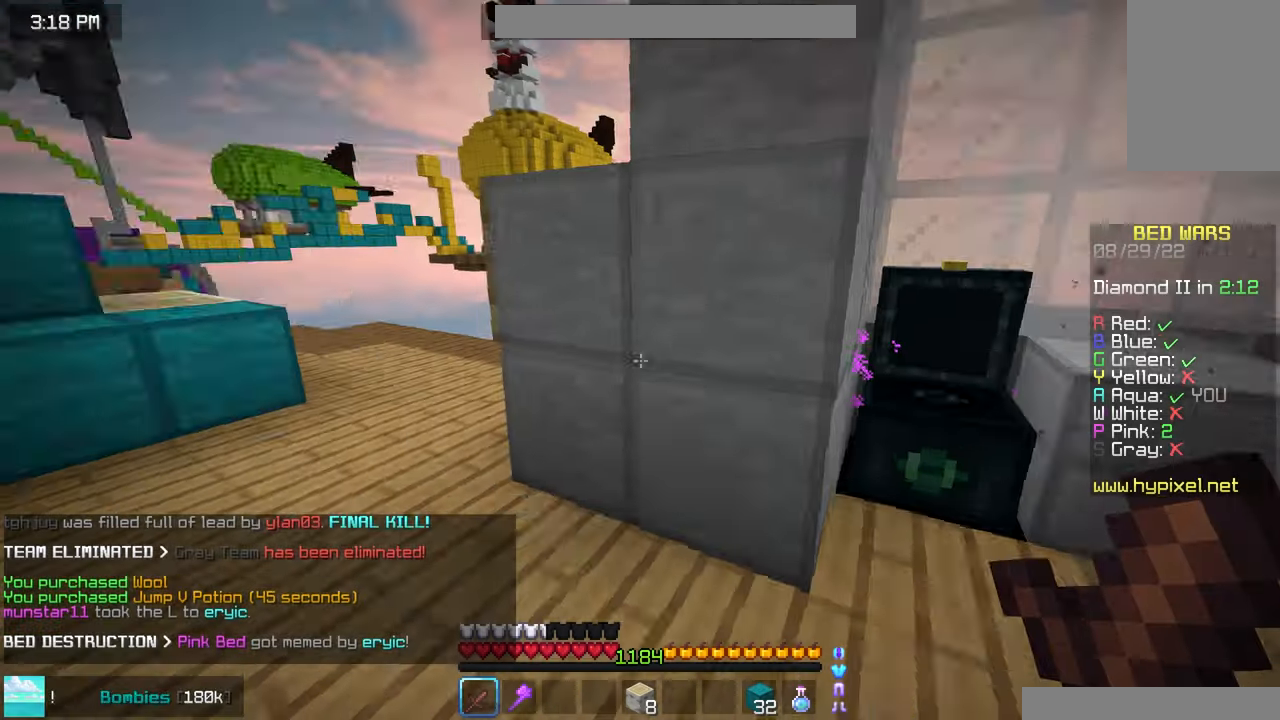
{"keys": ["left", "space", "up"], "mouse": [], "events": [[33, "left", "down"], [50, "up", "down"], [233, "space", "down"]]}
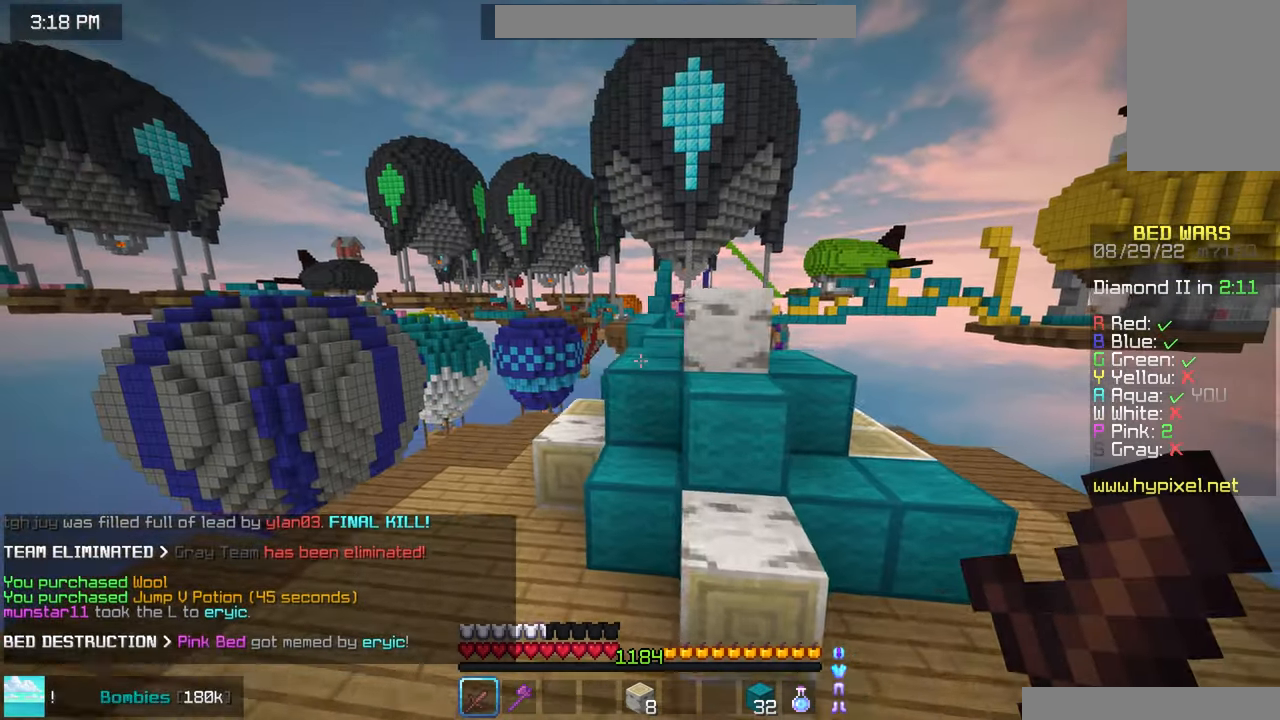
{"keys": ["space", "up"], "mouse": [], "events": [[16, "space", "up"], [166, "left", "up"], [433, "space", "down"]]}
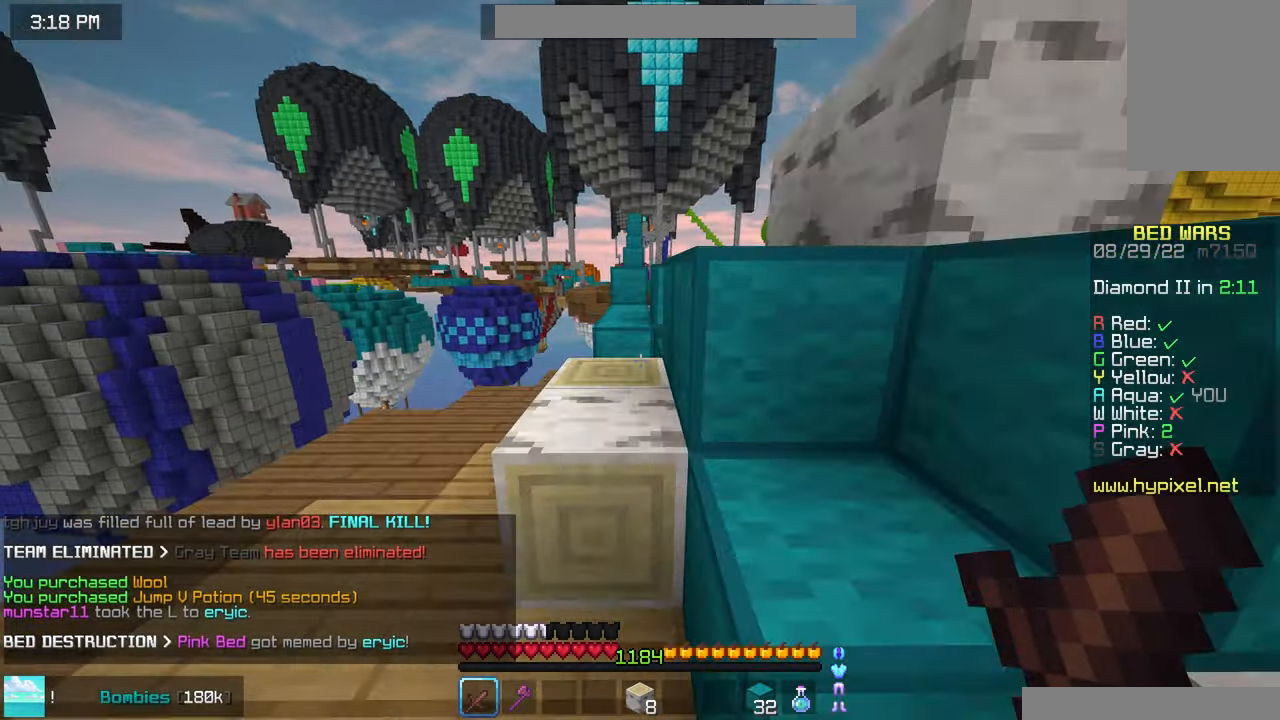
{"keys": ["space", "up"], "mouse": [], "events": []}
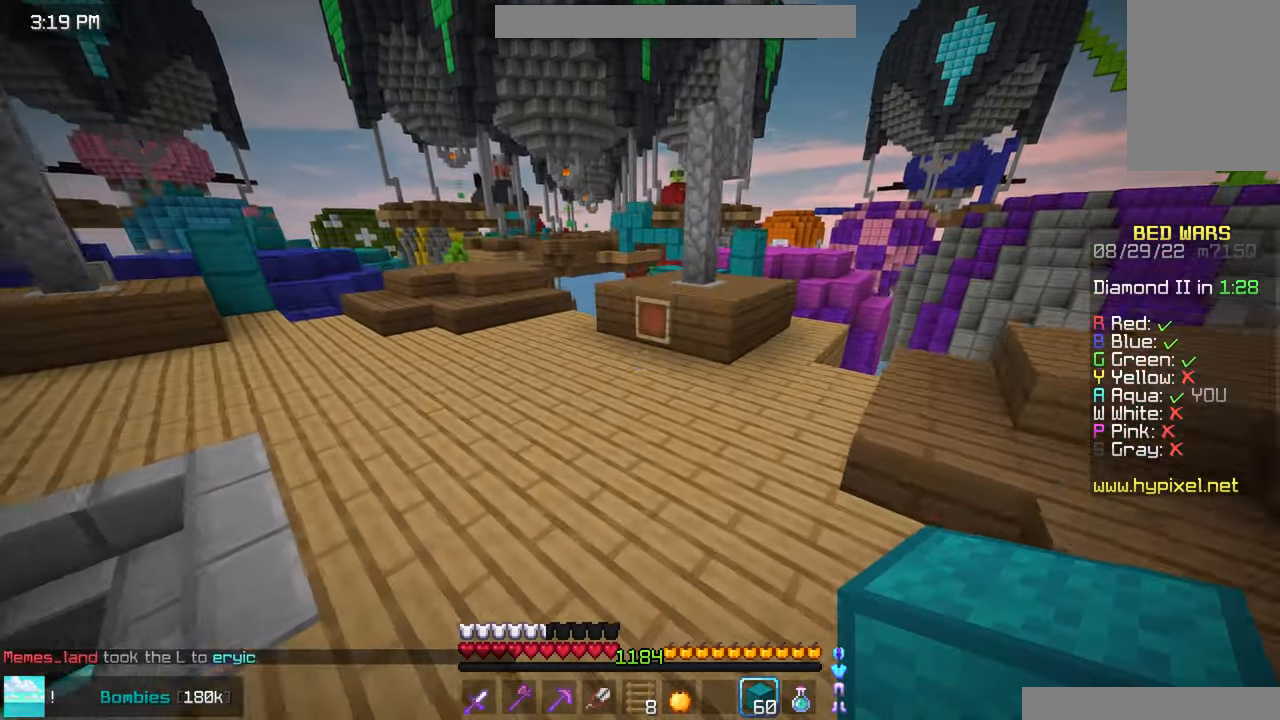
{"keys": ["left", "up"], "mouse": [], "events": [[183, "left", "down"], [200, "space", "up"]]}
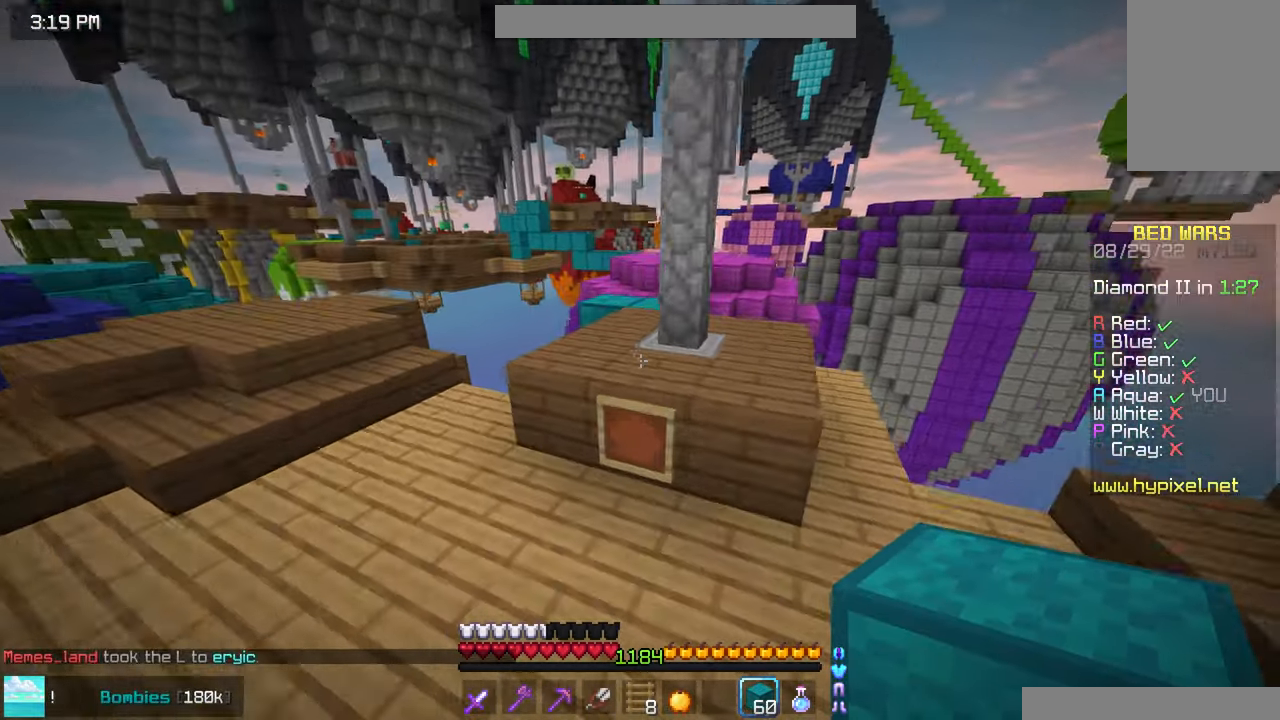
{"keys": ["up"], "mouse": [], "events": [[16, "left", "up"], [16, "space", "down"], [316, "space", "up"]]}
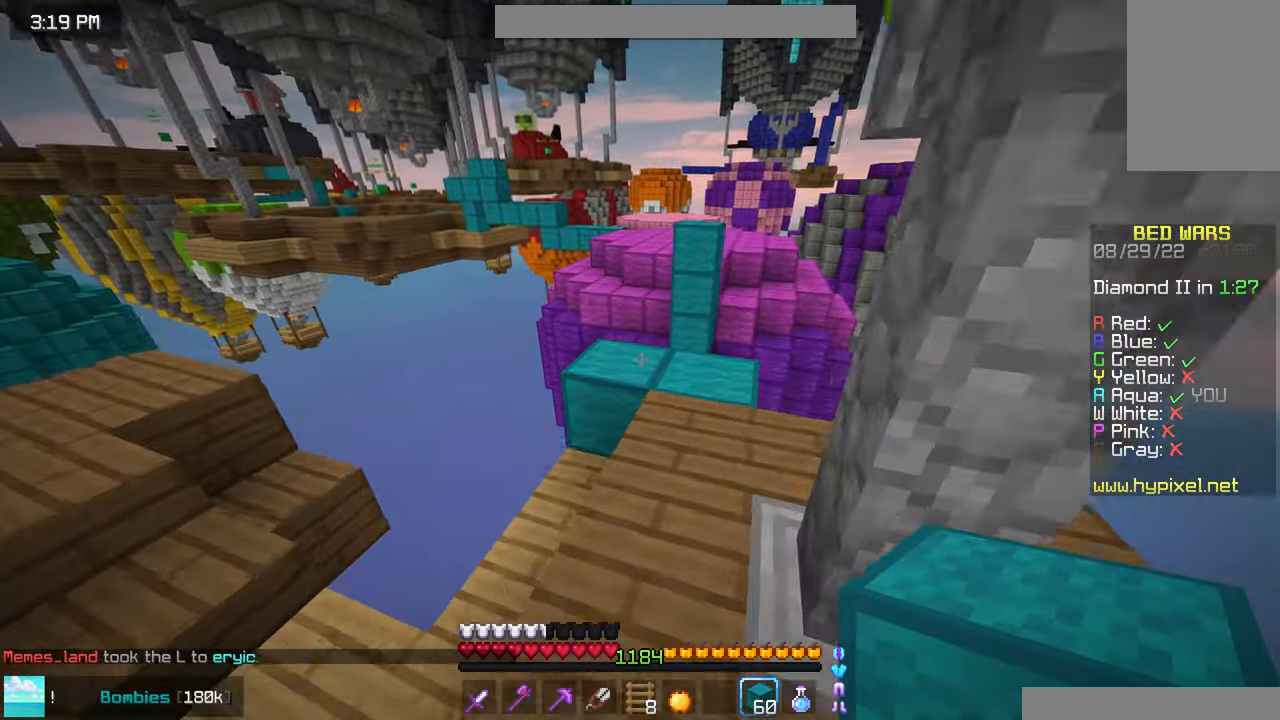
{"keys": ["space", "up"], "mouse": [], "events": [[33, "mouse_right", "down"], [100, "space", "down"], [150, "mouse_right", "up"], [283, "space", "up"], [450, "space", "down"]]}
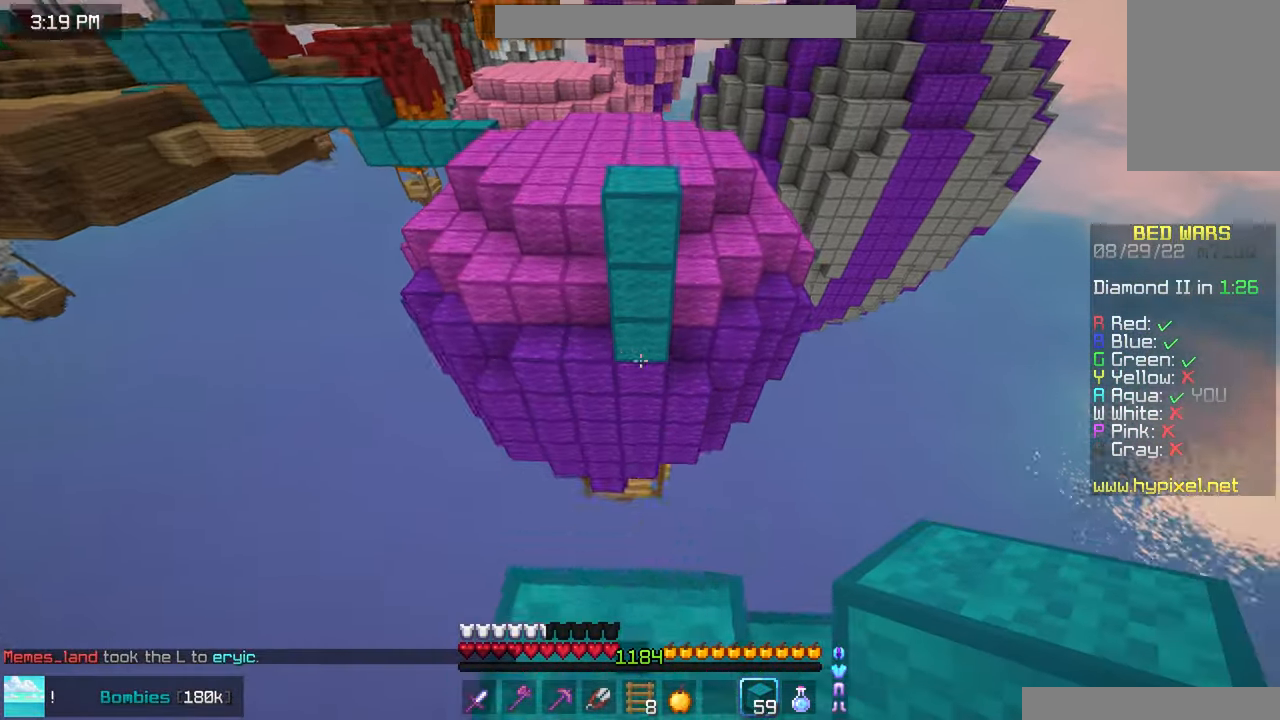
{"keys": ["left", "up"], "mouse": ["right"], "events": [[166, "space", "up"], [266, "left", "down"], [366, "mouse_right", "down"]]}
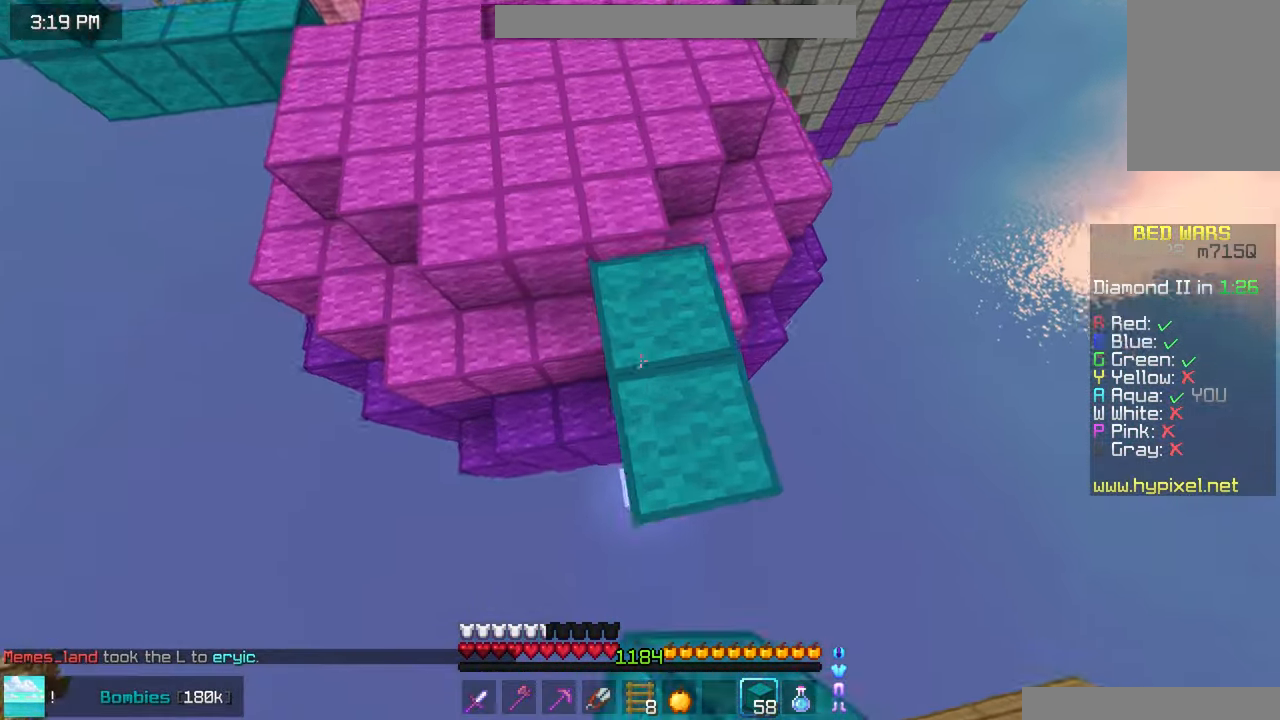
{"keys": ["left", "up"], "mouse": [], "events": [[50, "mouse_right", "up"], [50, "space", "down"], [150, "left", "up"], [283, "left", "down"], [433, "space", "up"]]}
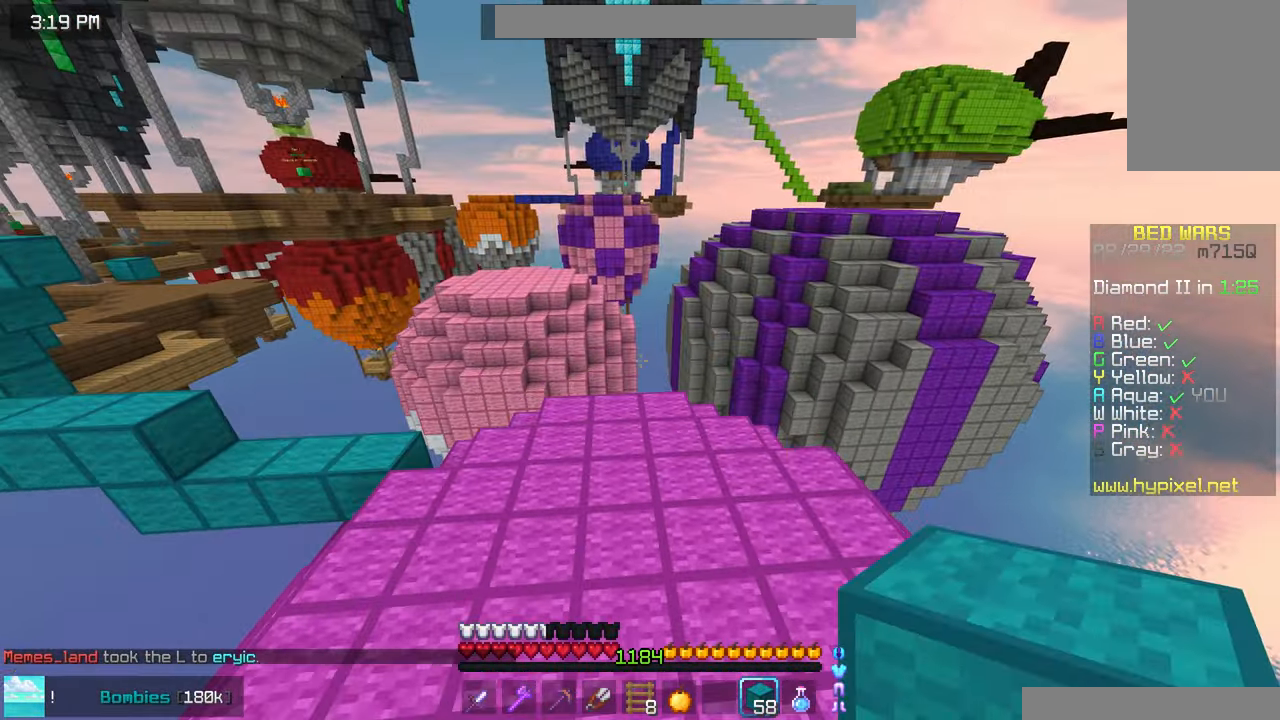
{"keys": ["up"], "mouse": [], "events": [[283, "left", "up"]]}
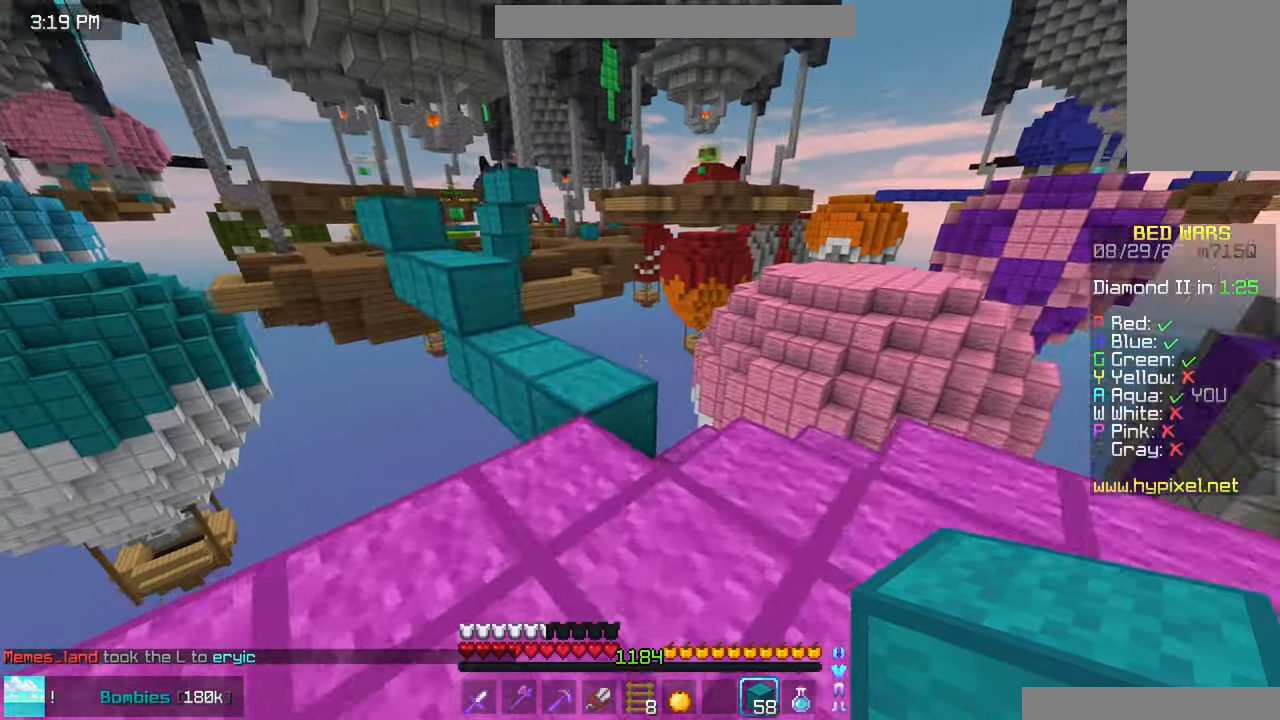
{"keys": ["left", "space", "up"], "mouse": [], "events": [[183, "space", "down"], [367, "left", "down"]]}
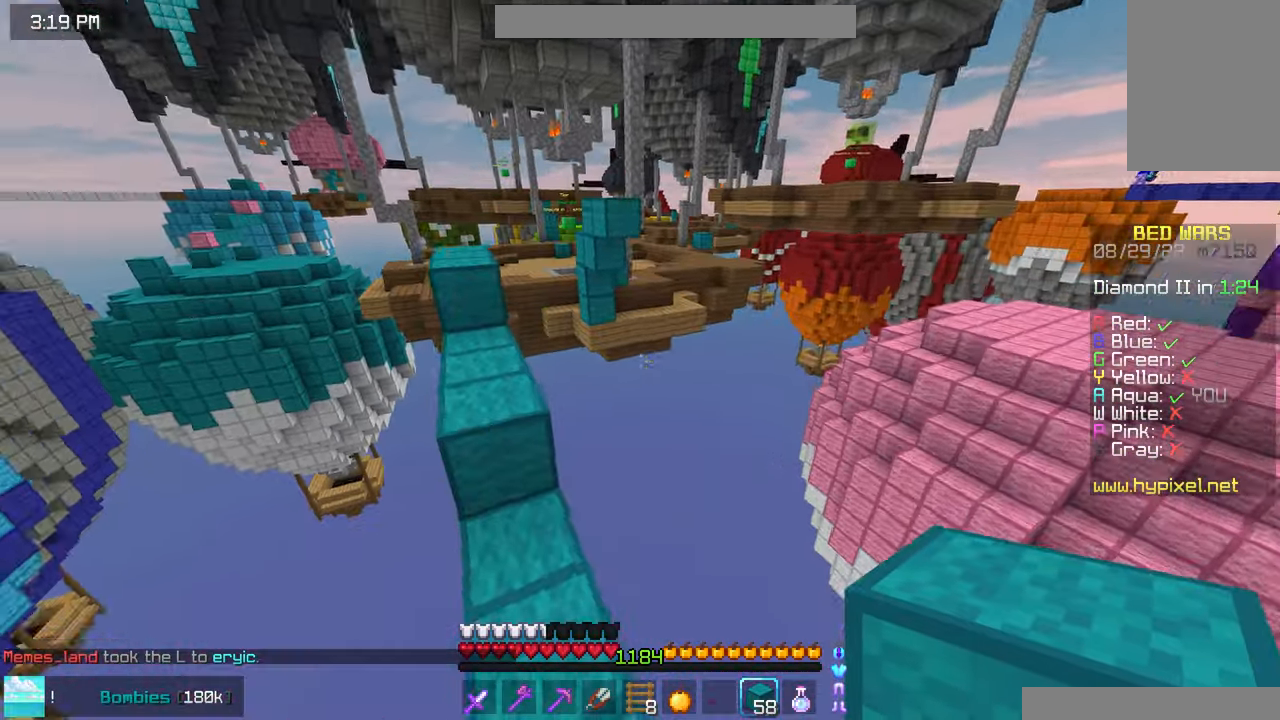
{"keys": ["left", "up"], "mouse": [], "events": [[383, "space", "up"]]}
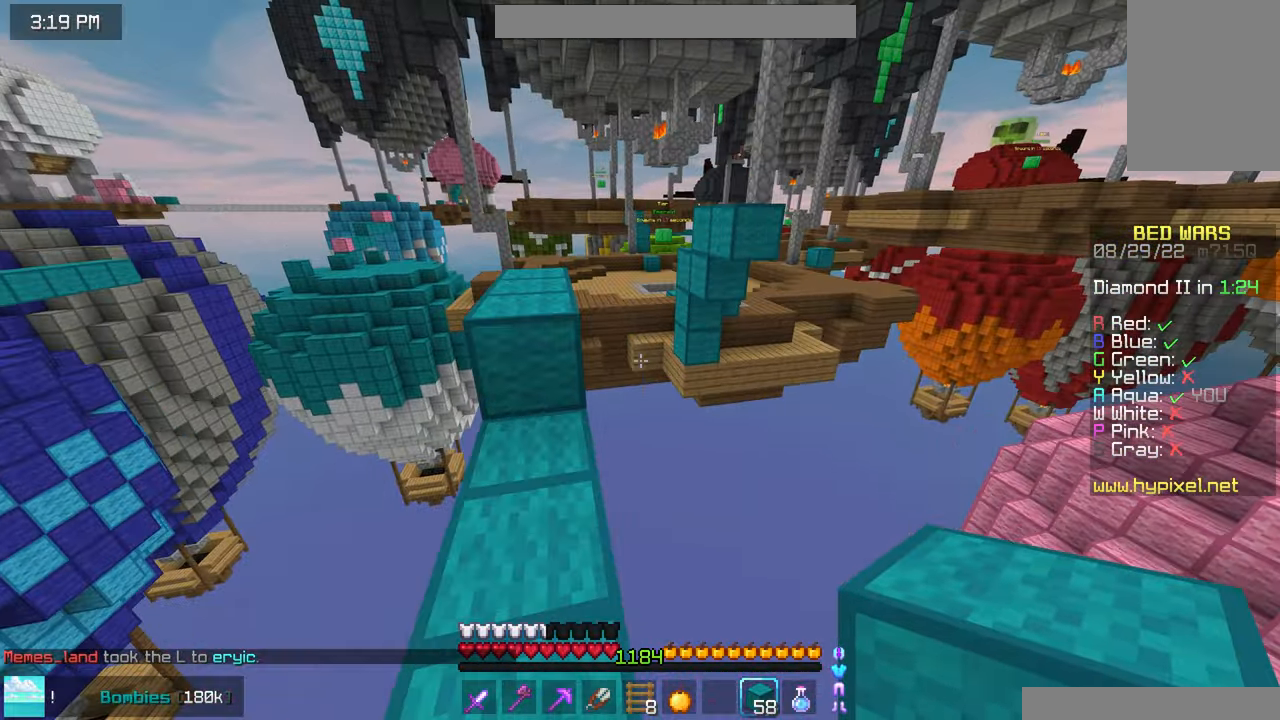
{"keys": ["up"], "mouse": [], "events": [[150, "space", "down"], [300, "left", "up"], [300, "space", "up"]]}
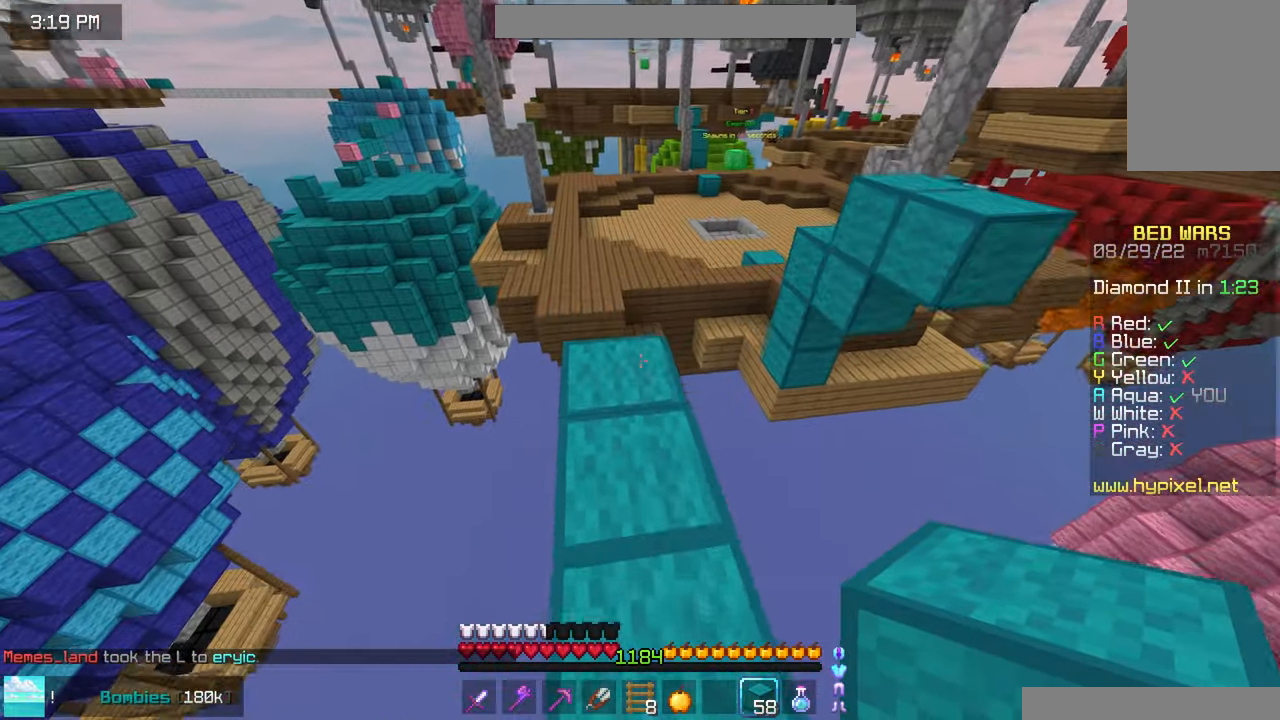
{"keys": ["space", "up"], "mouse": [], "events": [[417, "space", "down"]]}
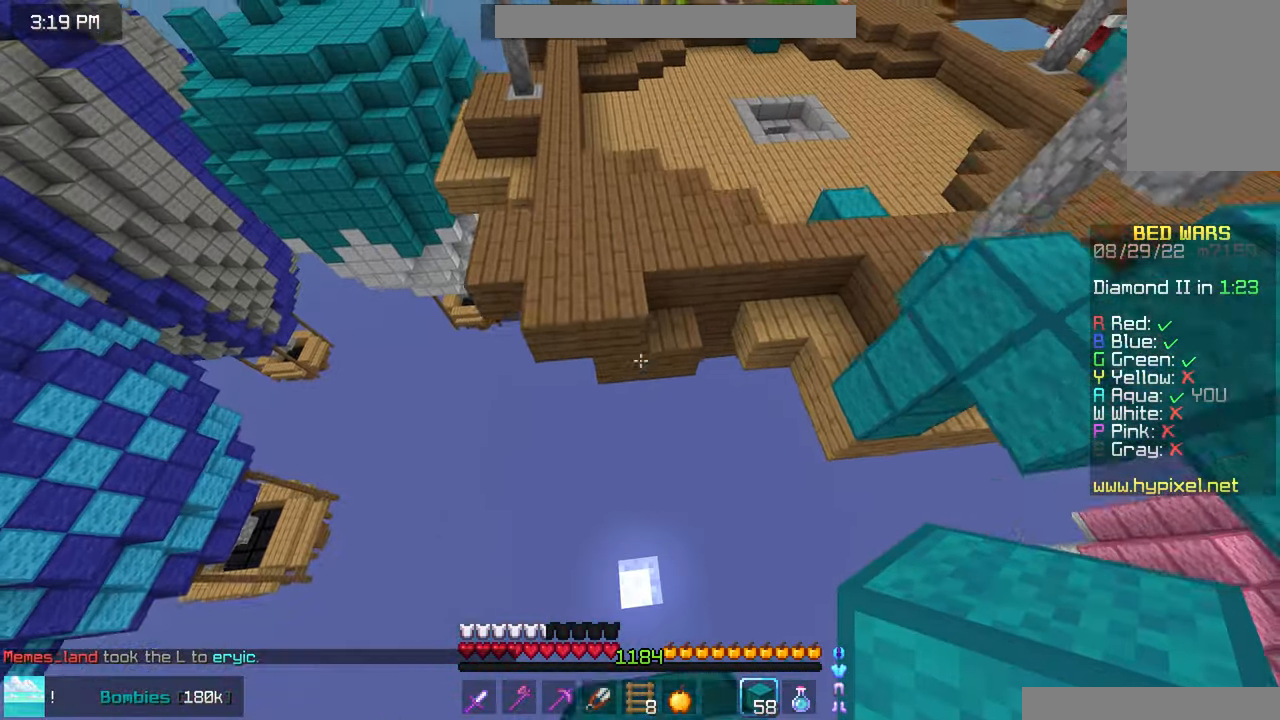
{"keys": ["left", "space", "up"], "mouse": [], "events": [[433, "left", "down"]]}
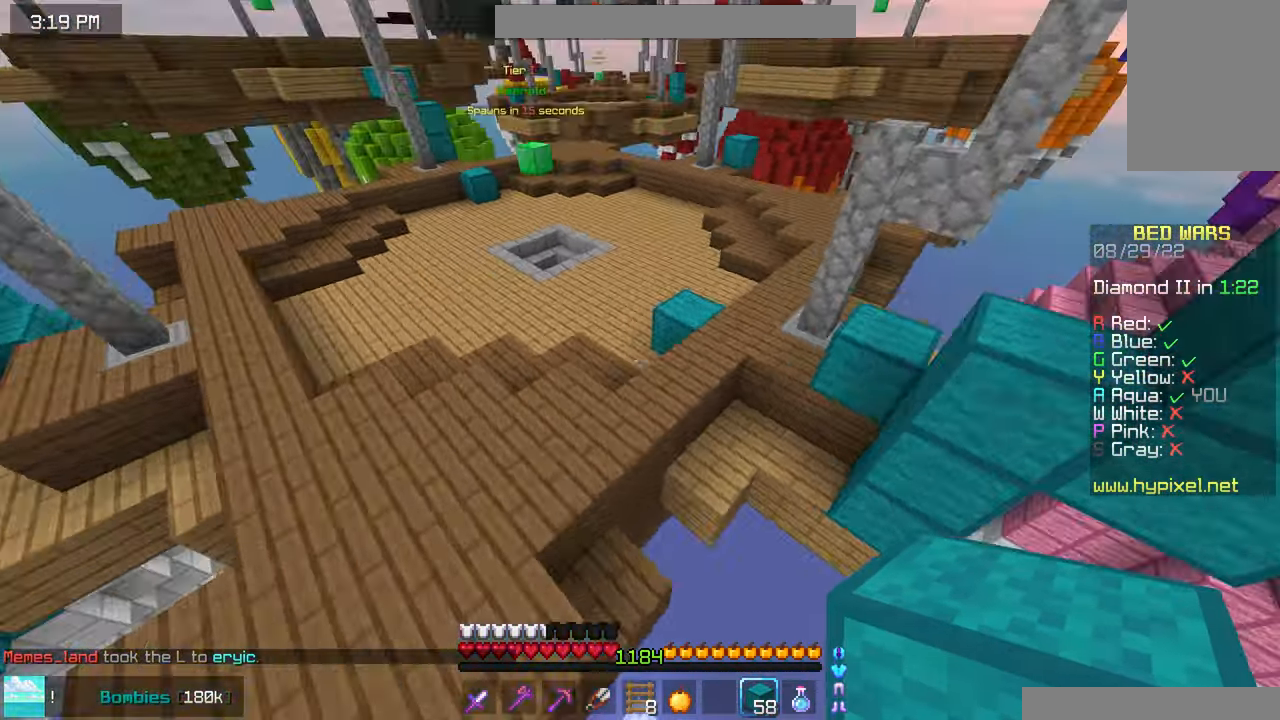
{"keys": ["space", "up"], "mouse": [], "events": [[500, "left", "up"]]}
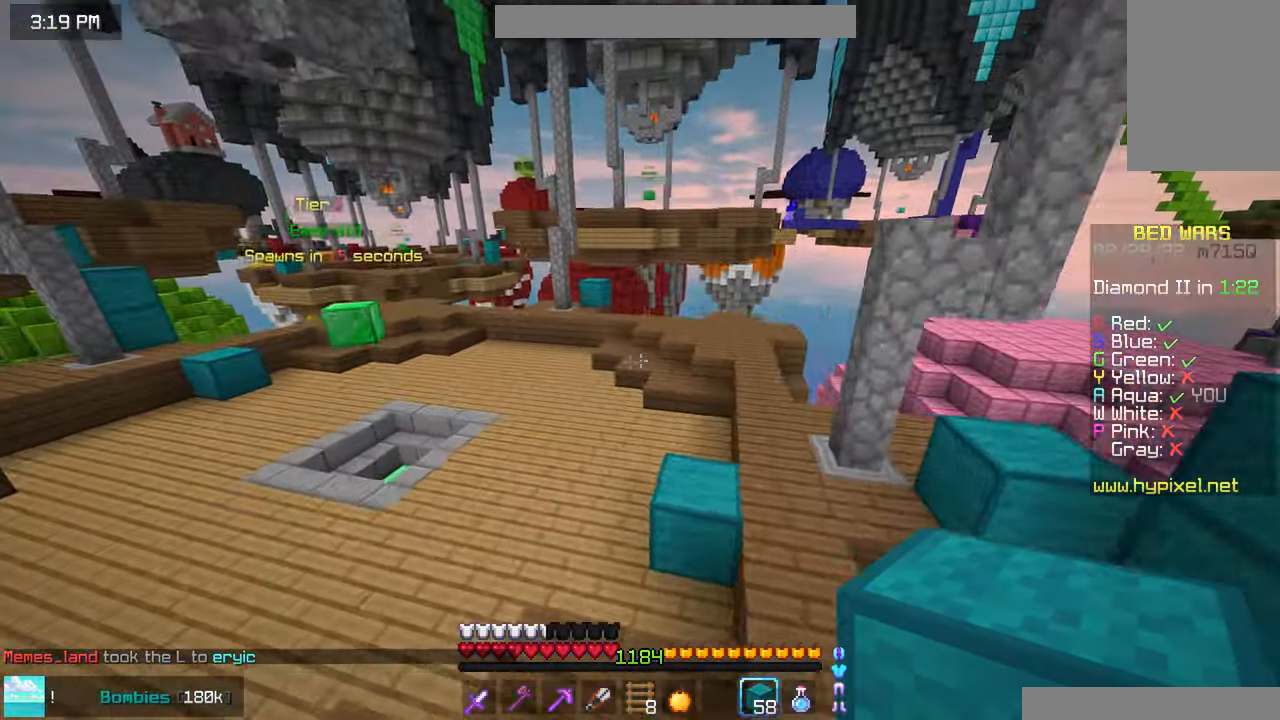
{"keys": ["space", "up"], "mouse": [], "events": []}
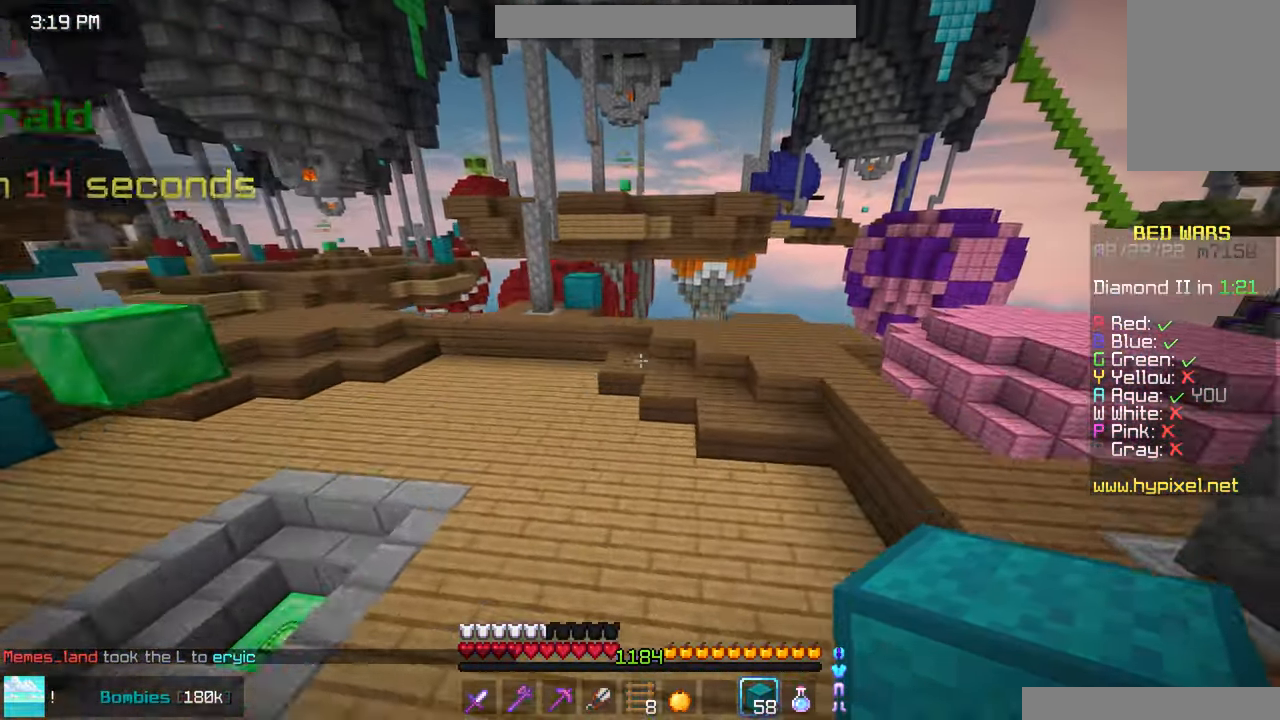
{"keys": ["left", "up"], "mouse": [], "events": [[283, "space", "up"], [417, "left", "down"]]}
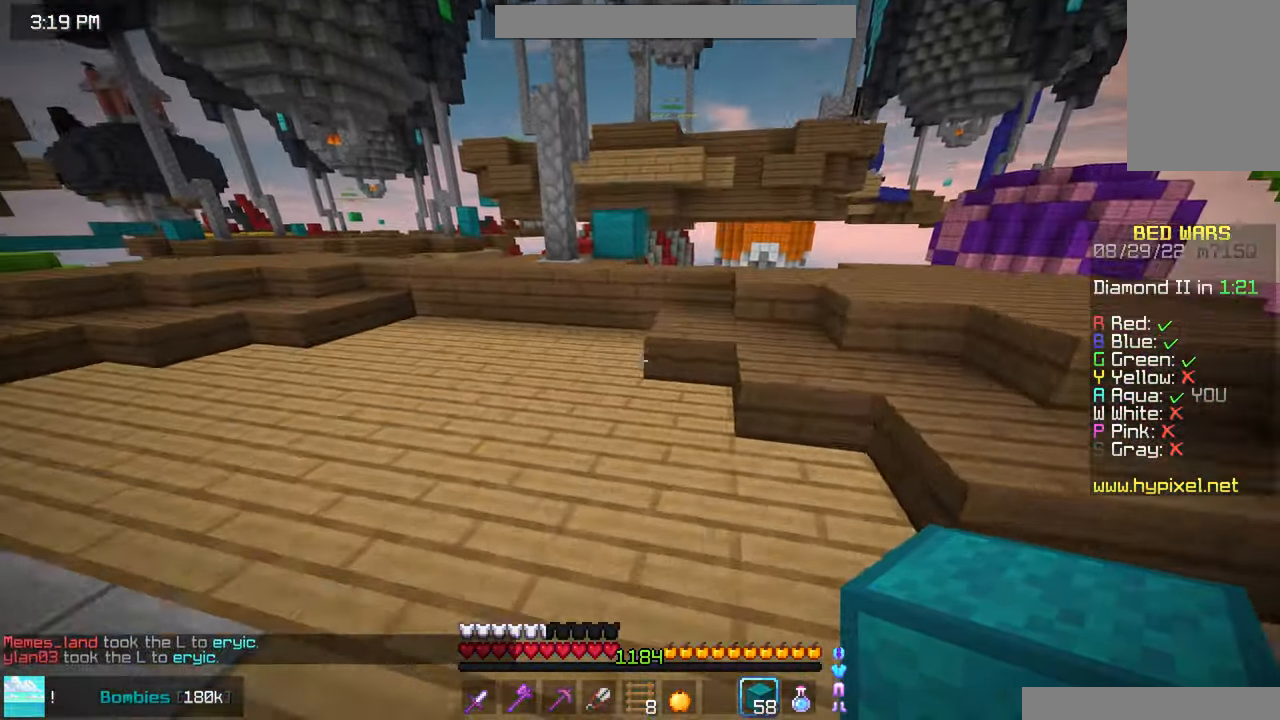
{"keys": ["space", "up"], "mouse": [], "events": [[83, "left", "up"], [283, "mouse_right", "down"], [333, "space", "down"], [383, "mouse_right", "up"]]}
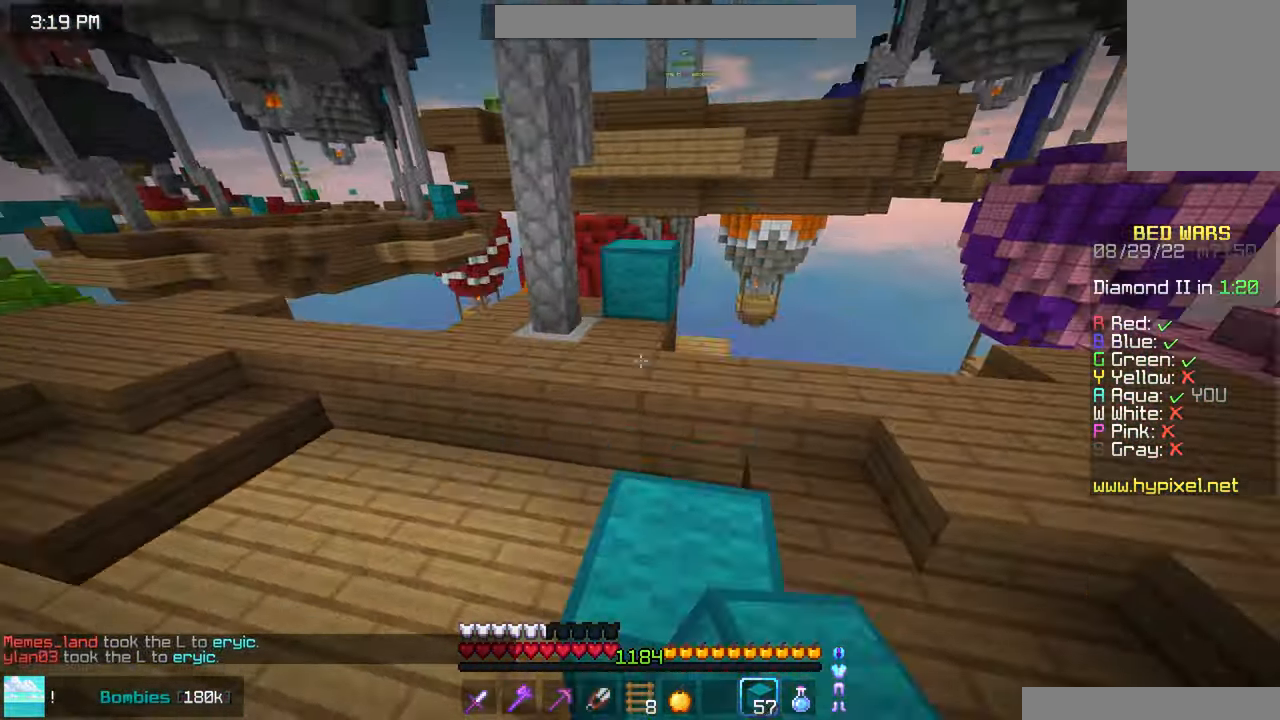
{"keys": ["up"], "mouse": [], "events": [[33, "space", "up"], [200, "space", "down"], [450, "space", "up"]]}